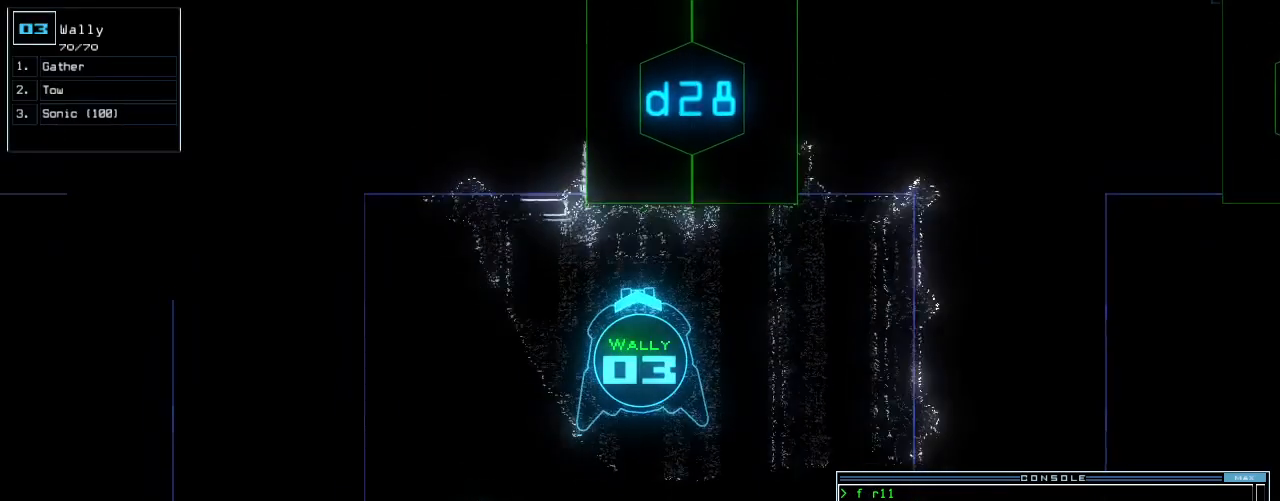
Gameplay with keyboard; each line is a JSON object with the keys held at the frame after it. "events" lists presses ("down") and releases ("up") of ".", "0", "1", "2", "3", "4", "5", "6", "7", "8", "9", "a", "b", "backspace", "c", "caps_lock", "comma", "ctrl_l", "ctrl_r", "d", "down", "e", "equals", "escape", "f", "g", "h", "i", "j", "k", "l", "left", "m", "minus", "n", "o", "p", "q", "quote", "r", "return", "right", "s", "semicolon", "shift_l", "shift_r", "space", "t", "tab", "tilde", "u", "up", "v", "w", "x", "y" and "z" between this image and that frame as [ms after this image, input, new state], when the widget could be followed in between. No other keys are recorded. Mouse input is not recorded. Not read: other_keys.
{"keys": [], "events": [[42, "2", "up"], [188, "left", "down"], [209, "right", "up"], [375, "left", "up"], [396, "up", "up"]]}
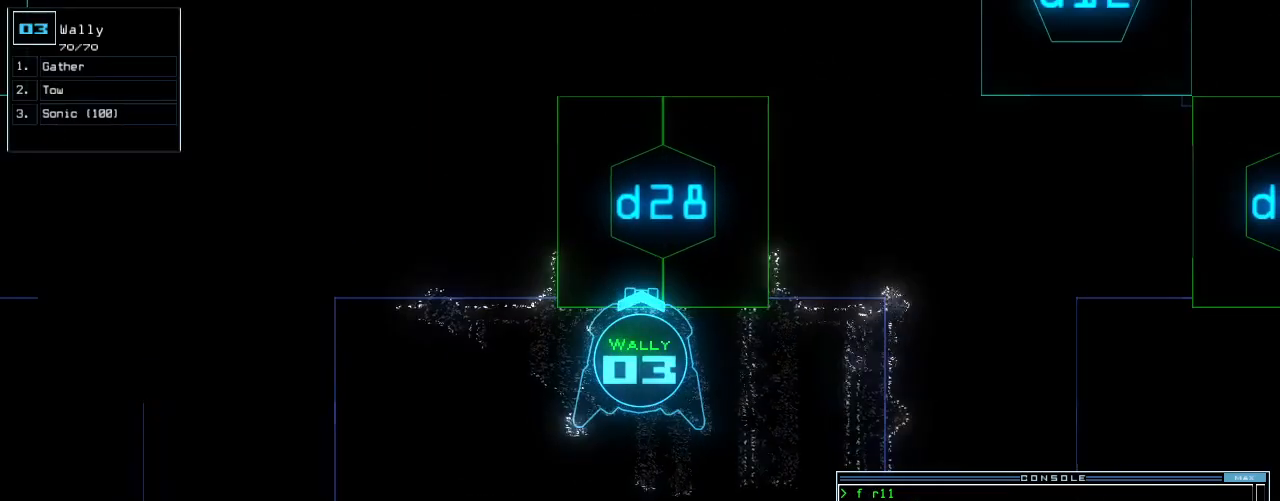
{"keys": ["left", "up"]}
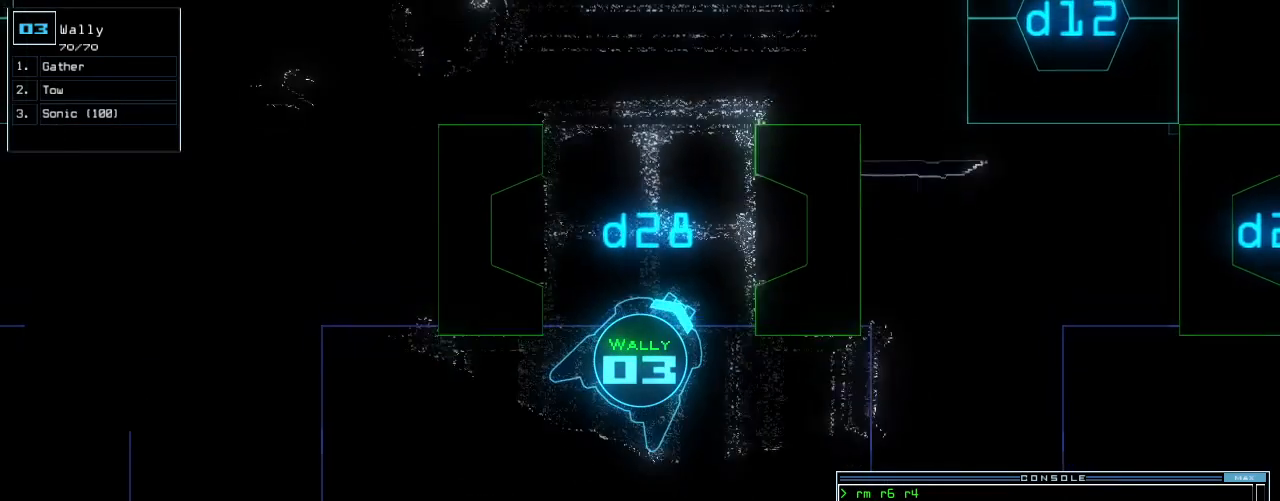
{"keys": ["up"], "events": [[209, "left", "up"]]}
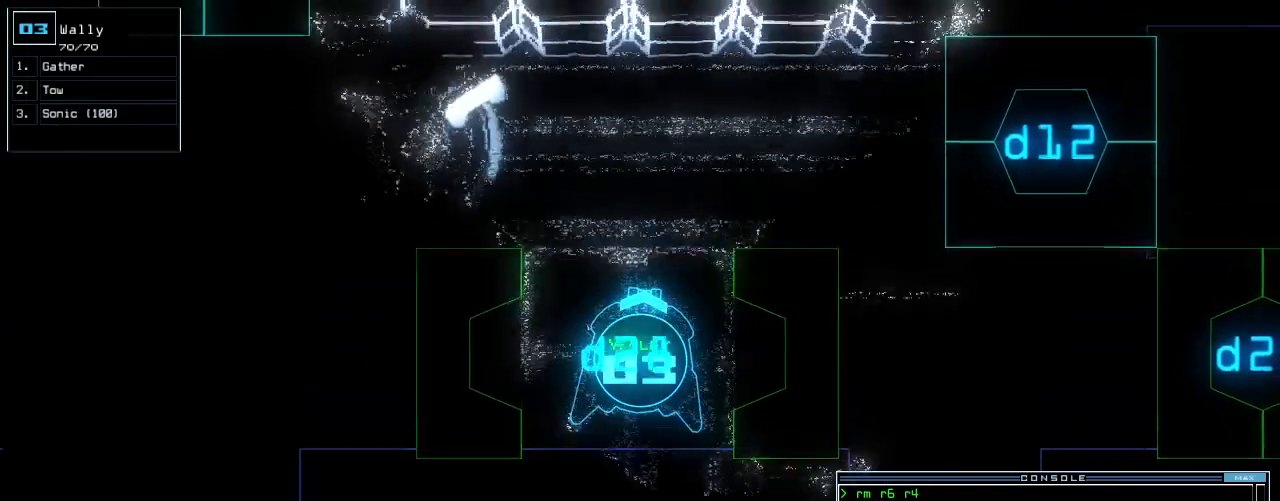
{"keys": ["left", "up"], "events": [[63, "left", "down"], [146, "left", "up"], [417, "left", "down"]]}
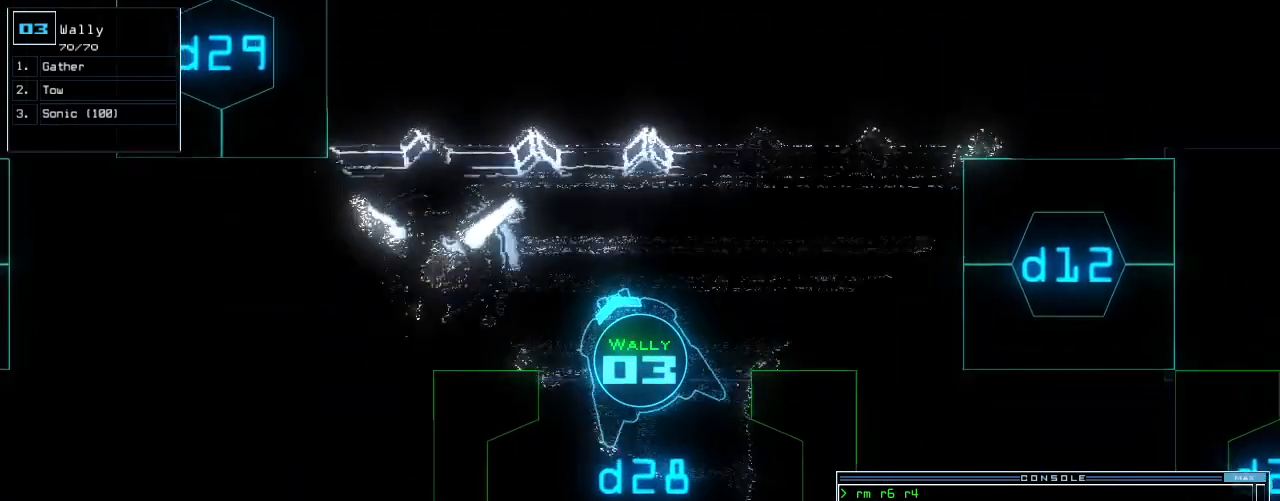
{"keys": ["up"], "events": [[63, "left", "up"], [146, "left", "down"], [313, "left", "up"]]}
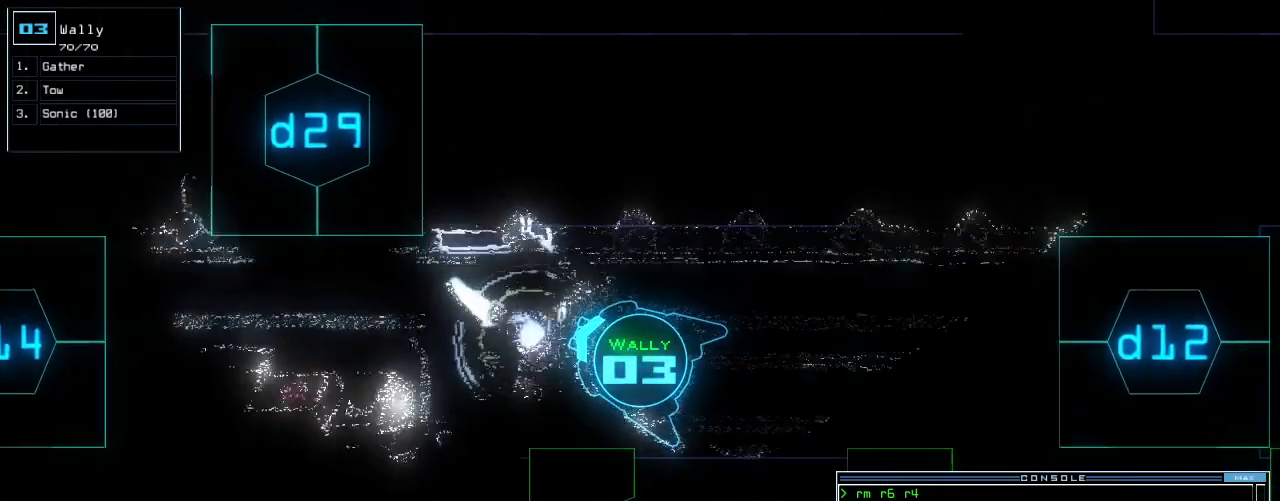
{"keys": ["c", "up"], "events": [[230, "left", "down"], [334, "c", "down"], [354, "left", "up"], [375, "c", "up"], [438, "c", "down"]]}